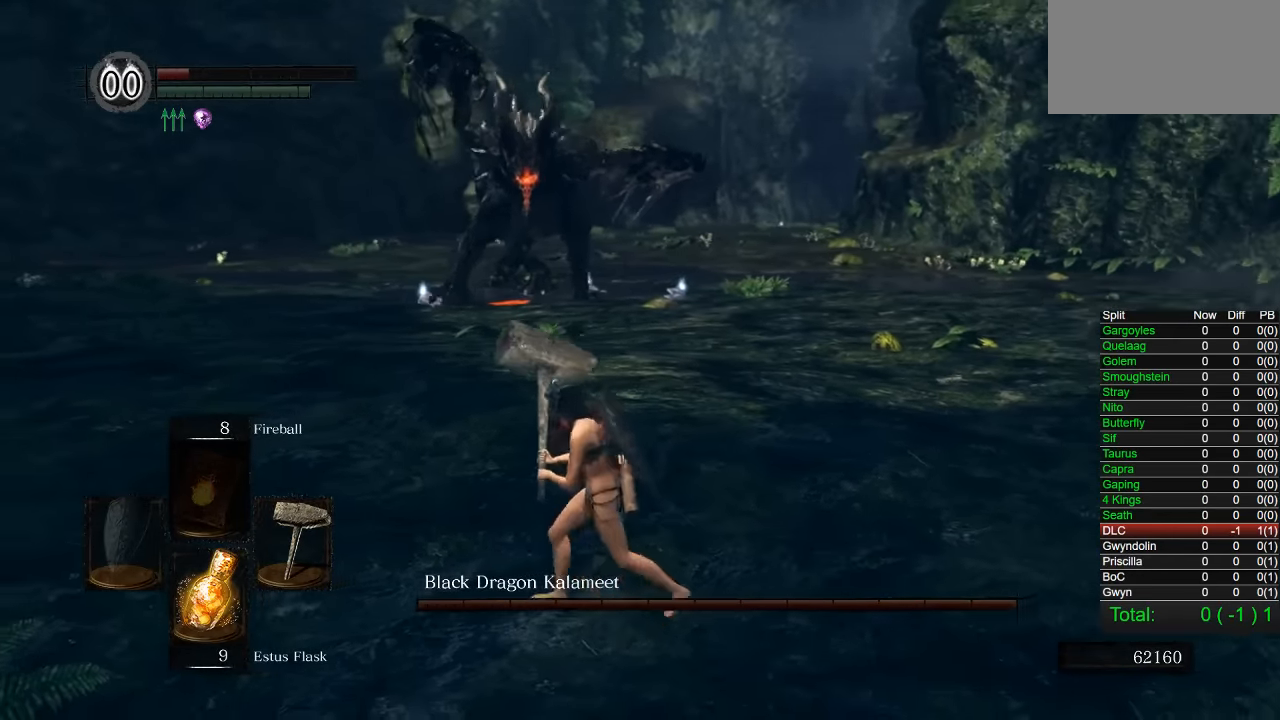
Gameplay with a controller (PlayStation layout); each line is a JSON object with the inputs held at the frame after it. "events" lists button and stick changes between this image and that frame as [ms after this image, input, new state], when the widget could be followed in between. Not read: R1 left_stick.
{"buttons": [], "right_stick": "right"}
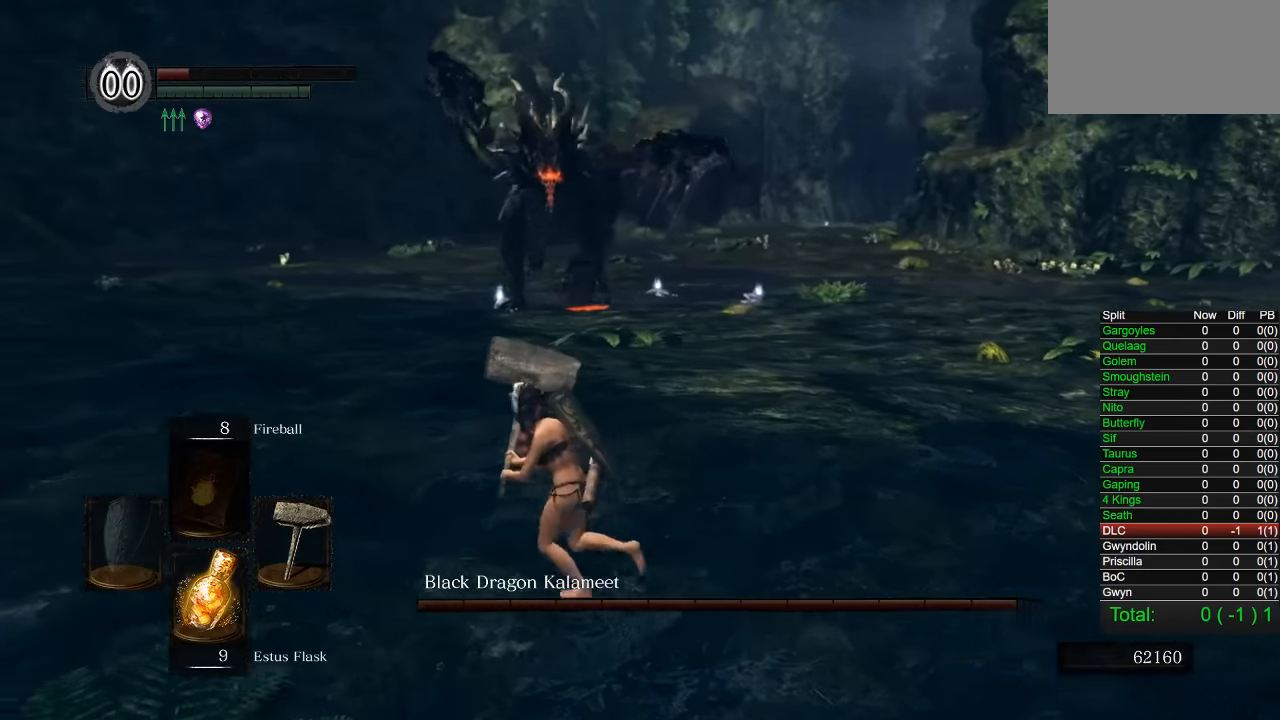
{"buttons": [], "right_stick": "right", "events": []}
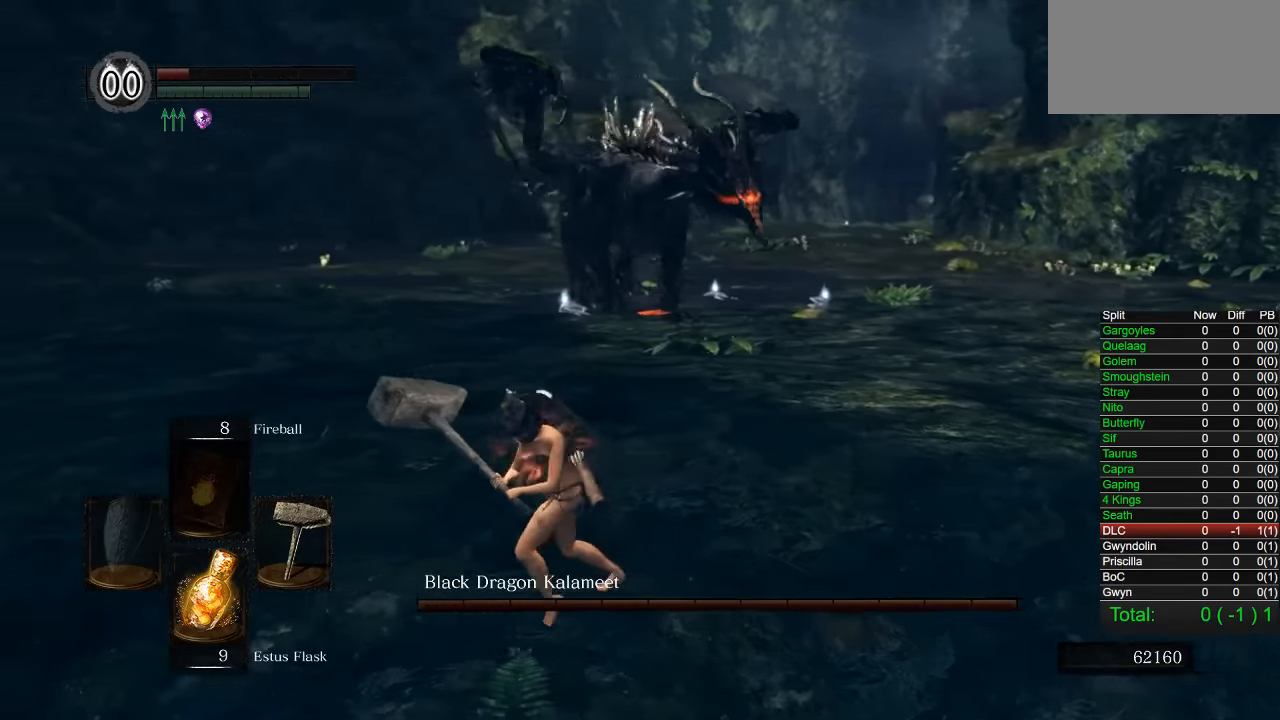
{"buttons": [], "right_stick": "center", "events": [[350, "right_stick", "center"]]}
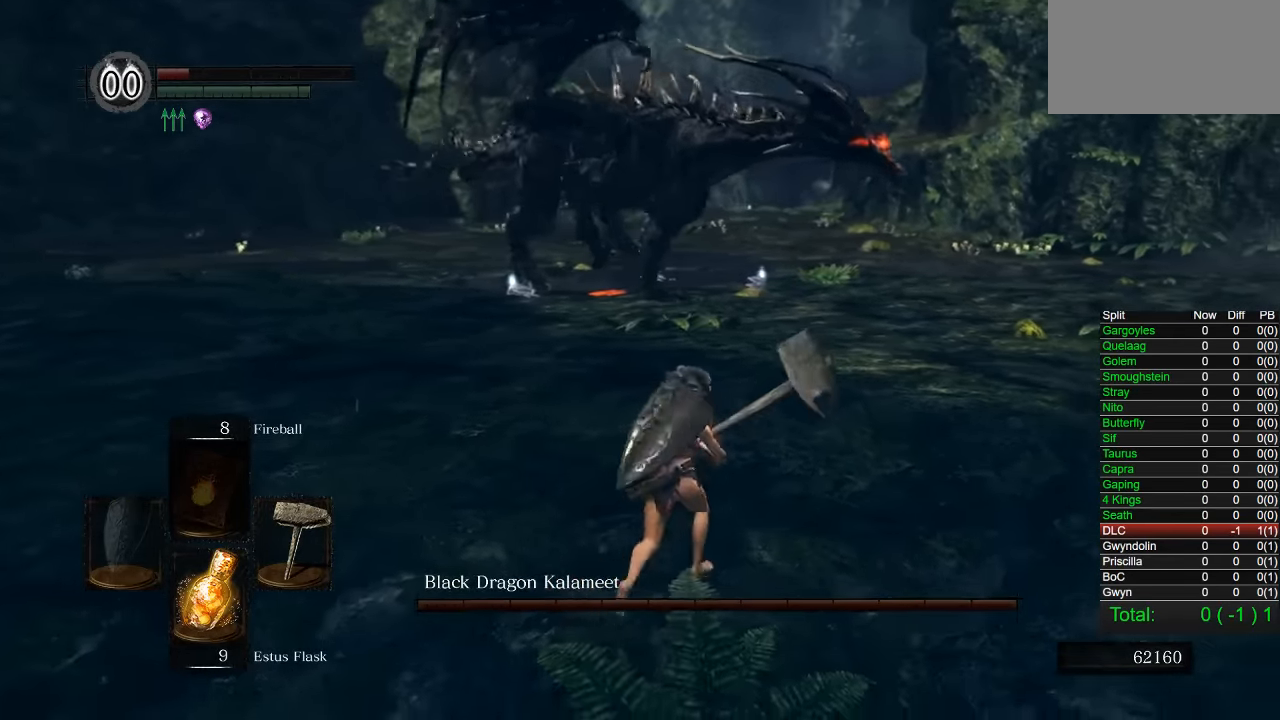
{"buttons": [], "right_stick": "center", "events": []}
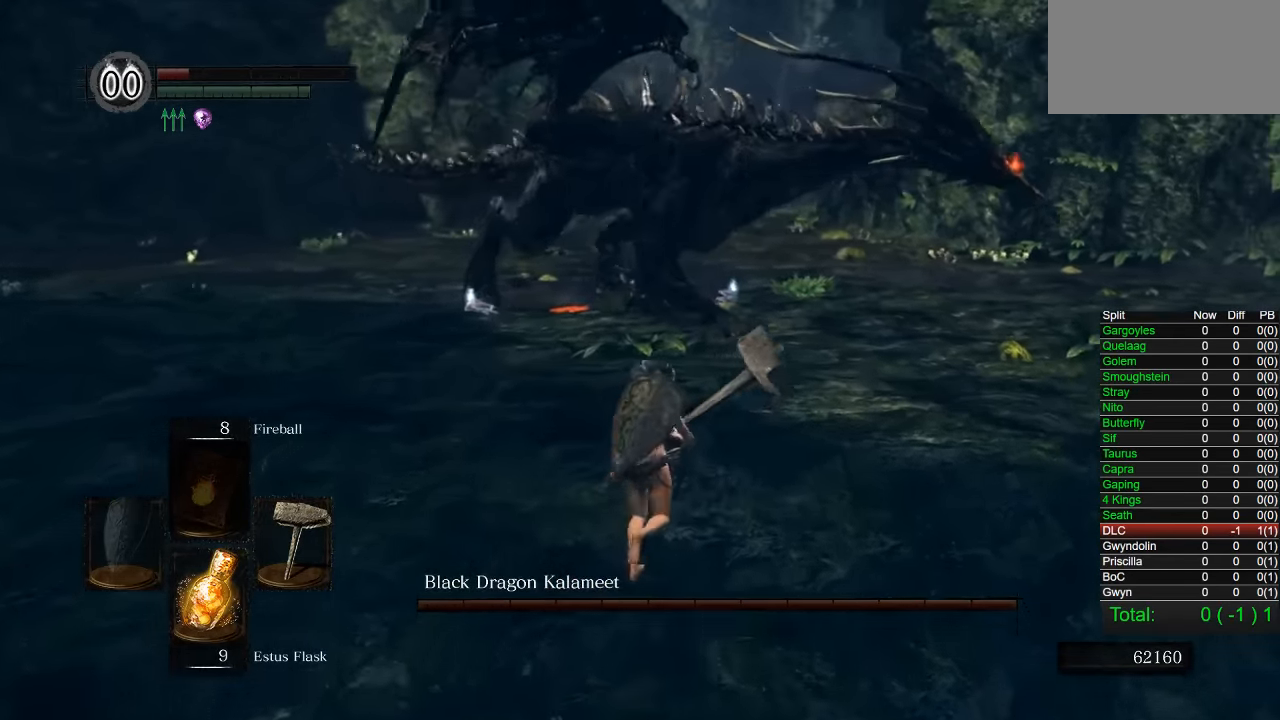
{"buttons": [], "right_stick": "center", "events": []}
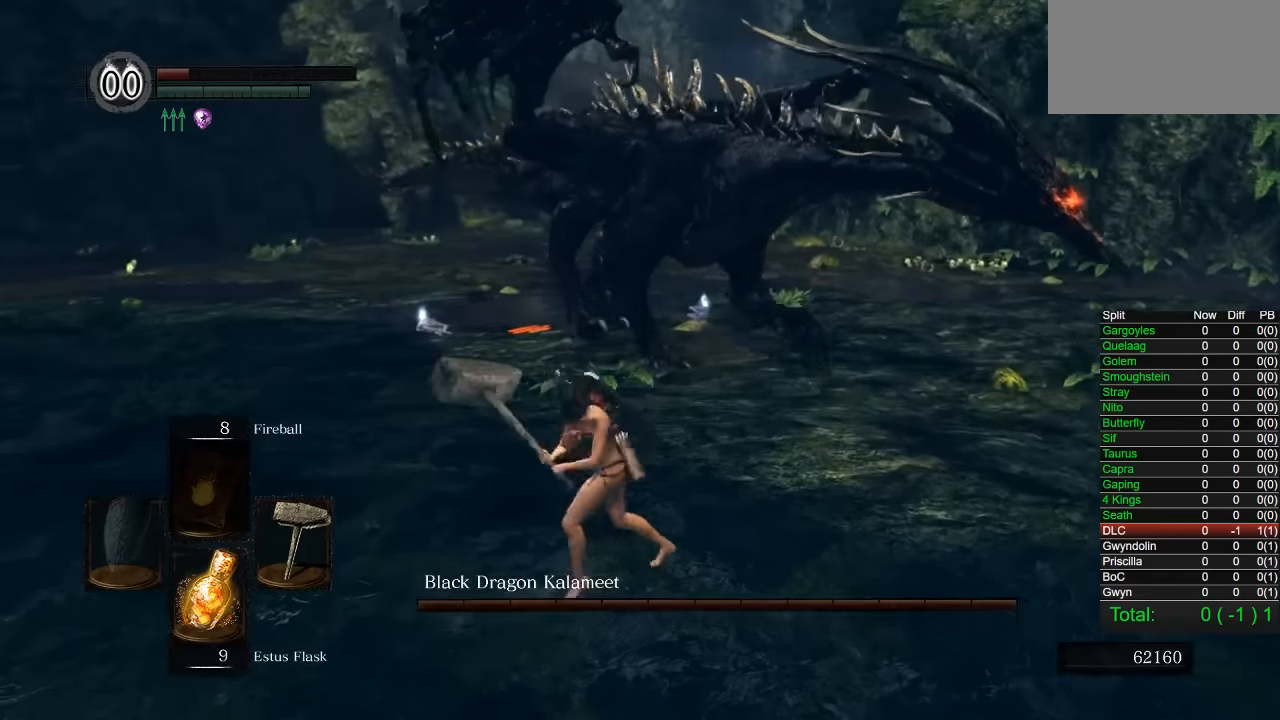
{"buttons": [], "right_stick": "center", "events": []}
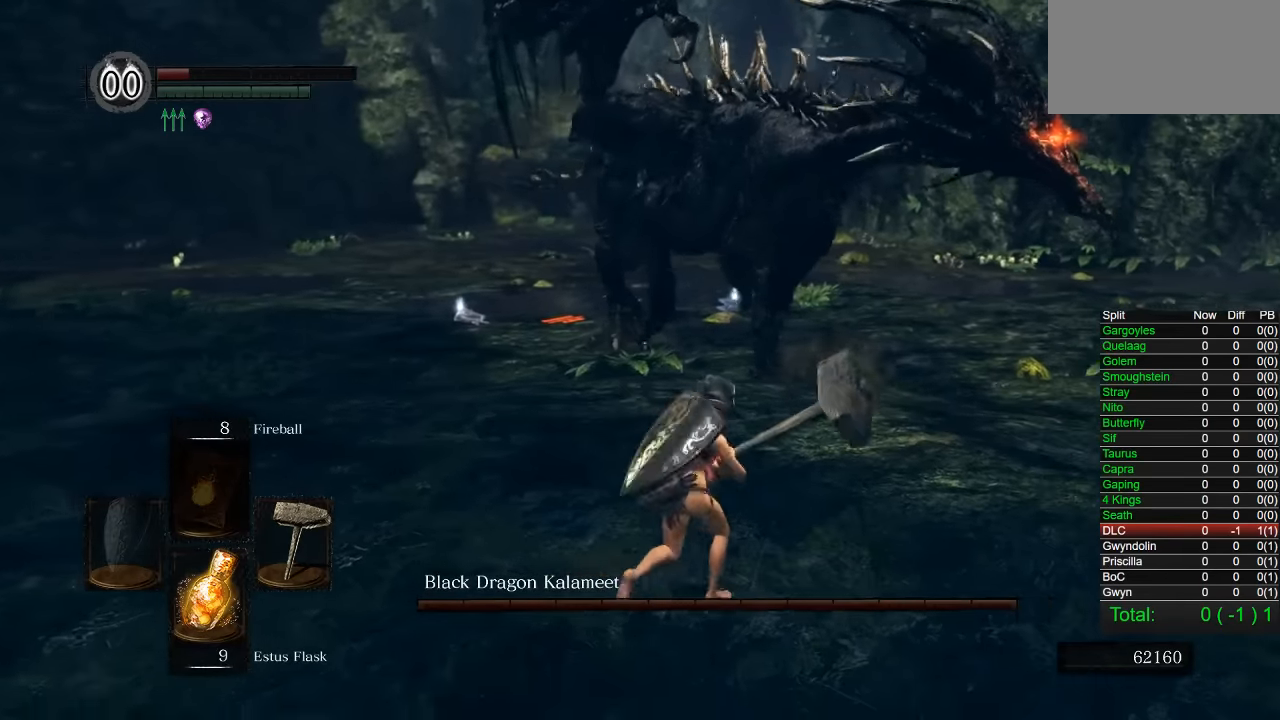
{"buttons": [], "right_stick": "right", "events": [[150, "right_stick", "right"]]}
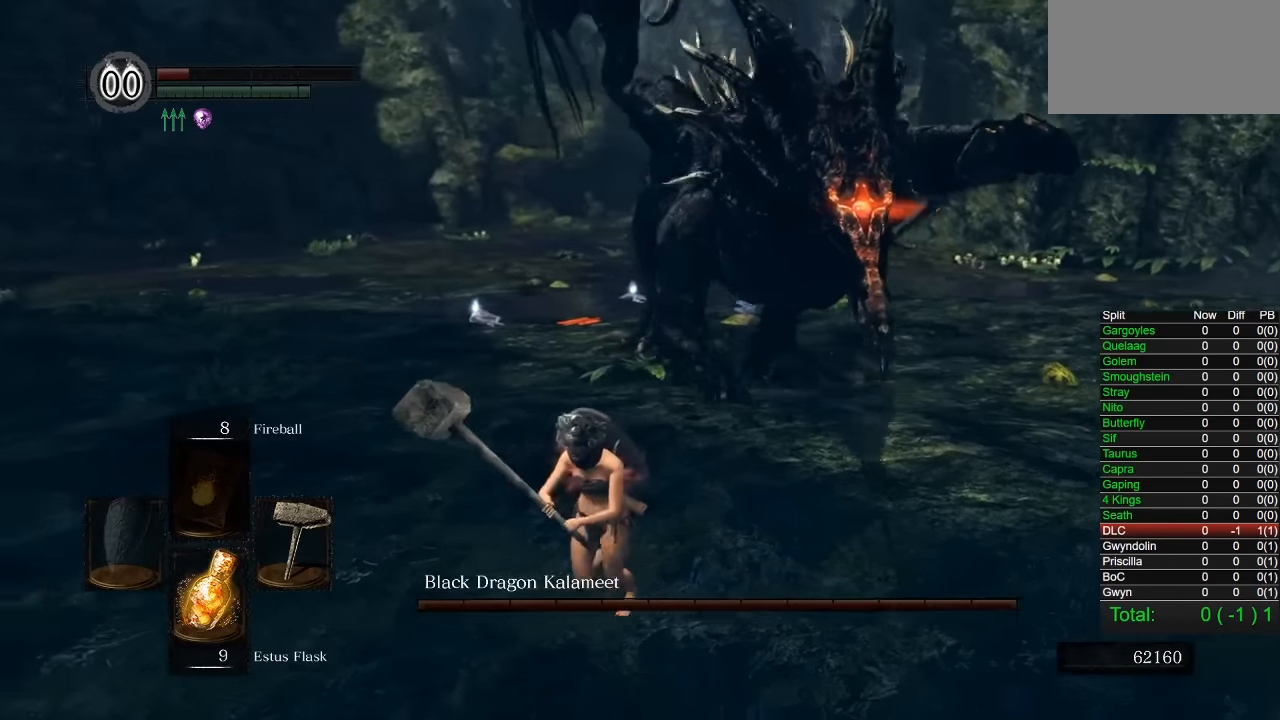
{"buttons": [], "right_stick": "right", "events": []}
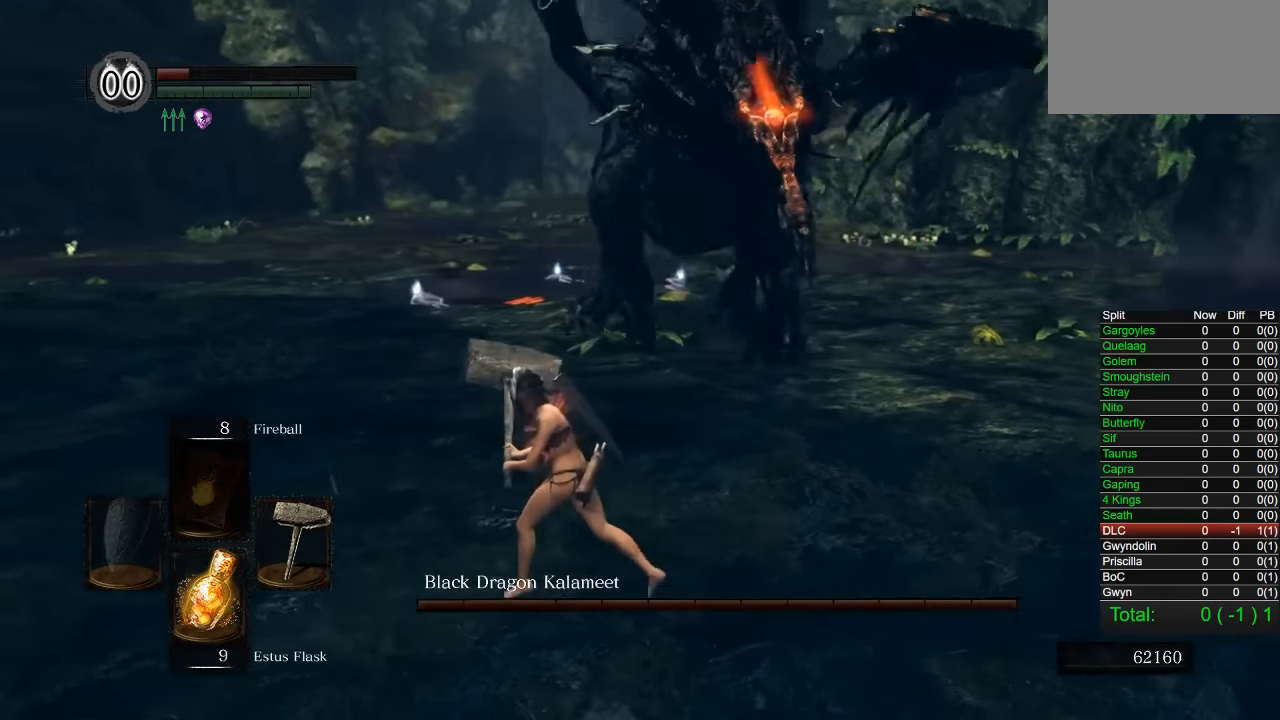
{"buttons": [], "right_stick": "center", "events": [[367, "right_stick", "center"]]}
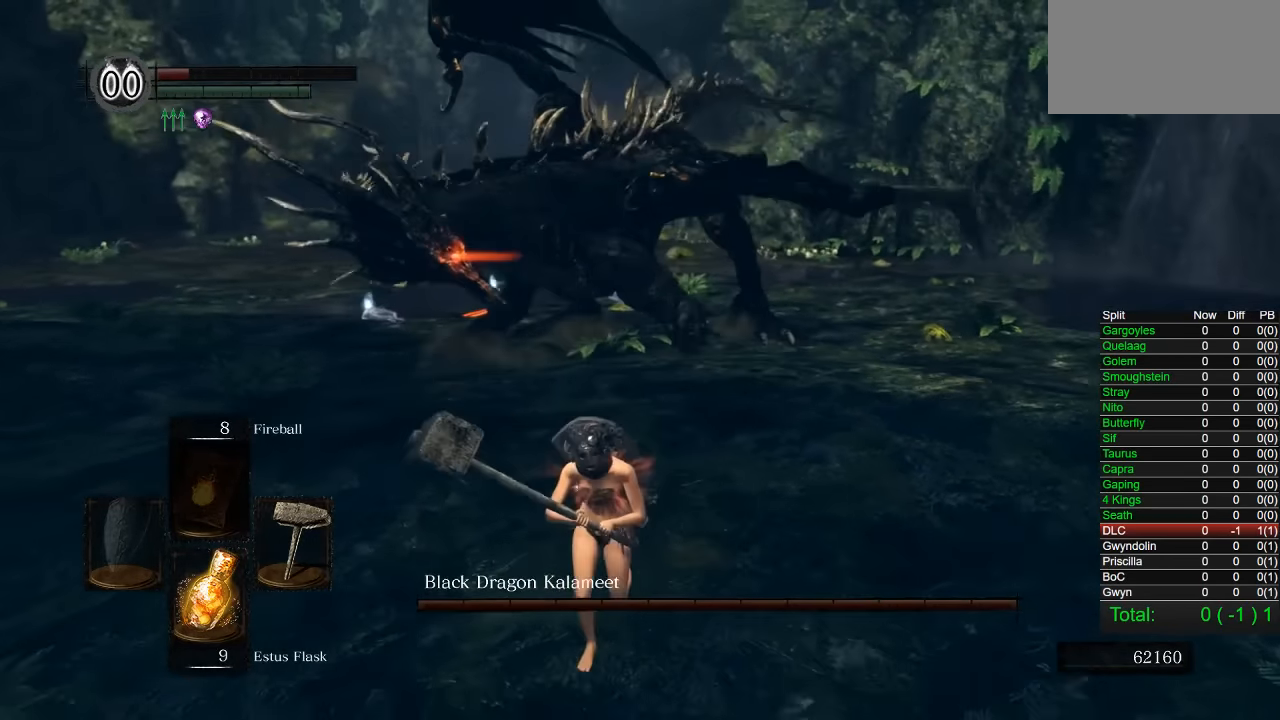
{"buttons": [], "right_stick": "center", "events": [[284, "CIRCLE", "down"], [400, "CIRCLE", "up"]]}
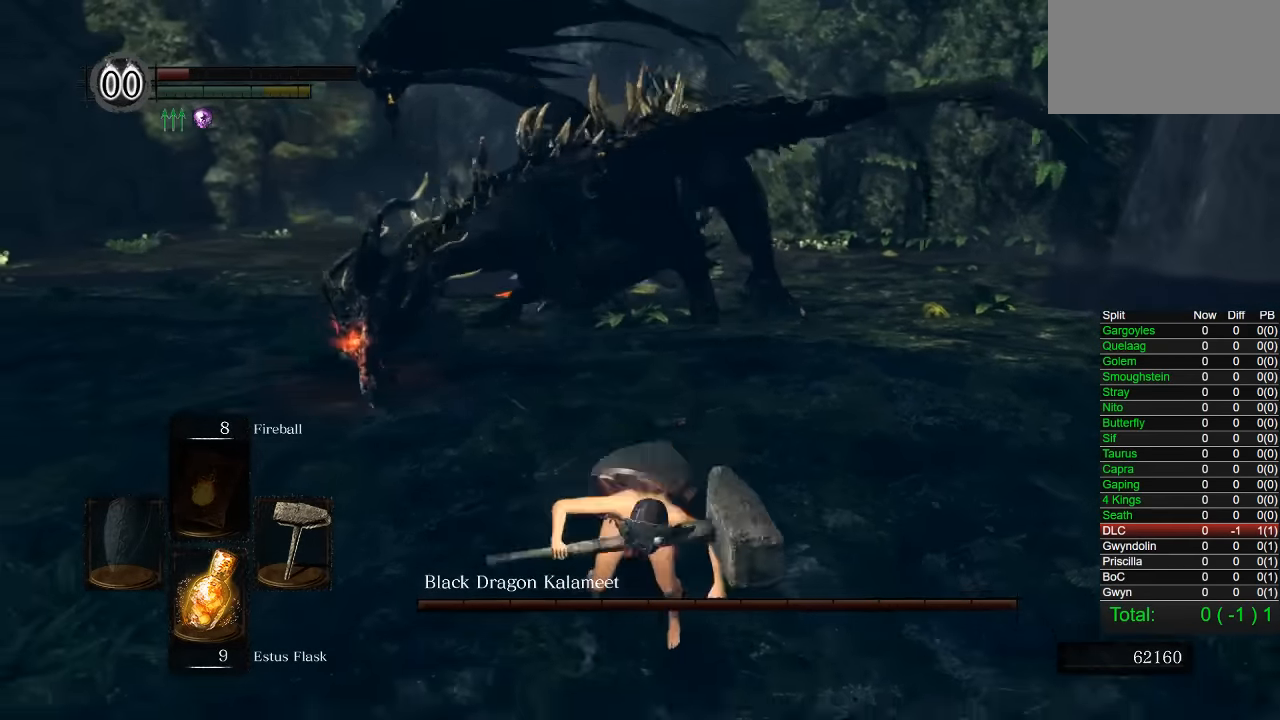
{"buttons": [], "right_stick": "center", "events": [[67, "right_stick", "down-right"], [167, "right_stick", "center"], [384, "right_stick", "up-left"], [467, "right_stick", "center"]]}
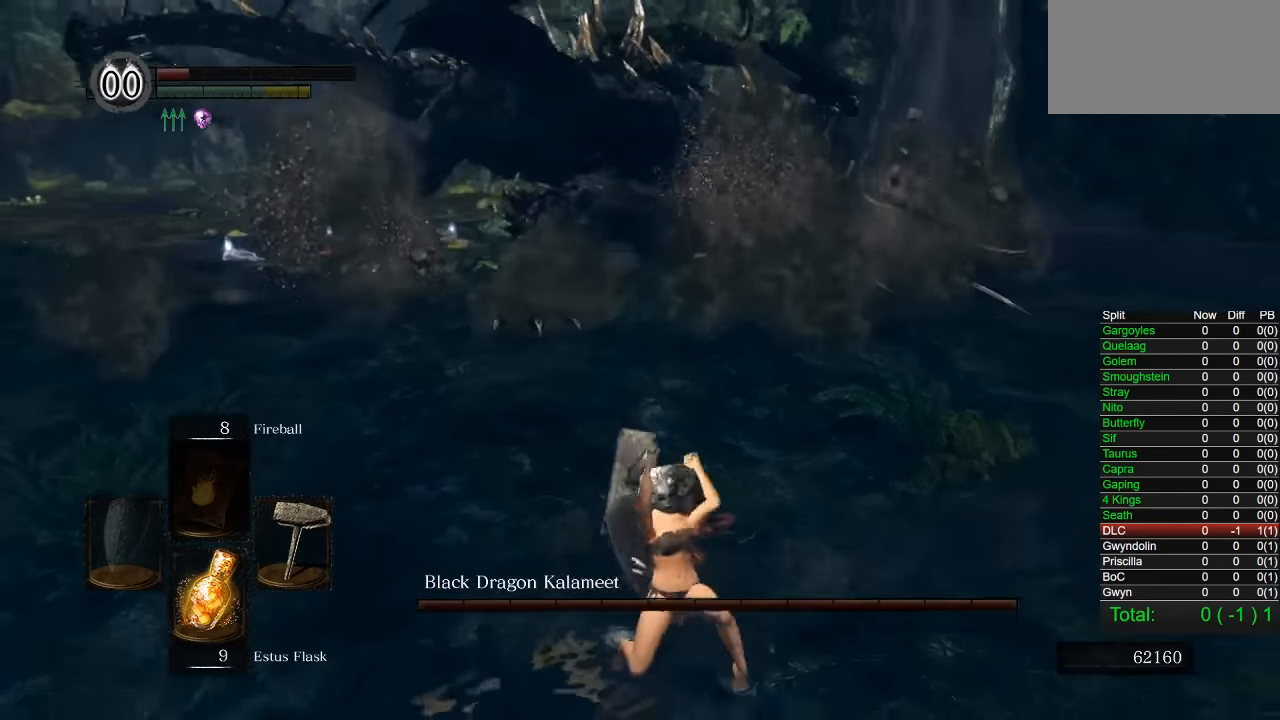
{"buttons": [], "right_stick": "right", "events": [[434, "right_stick", "right"]]}
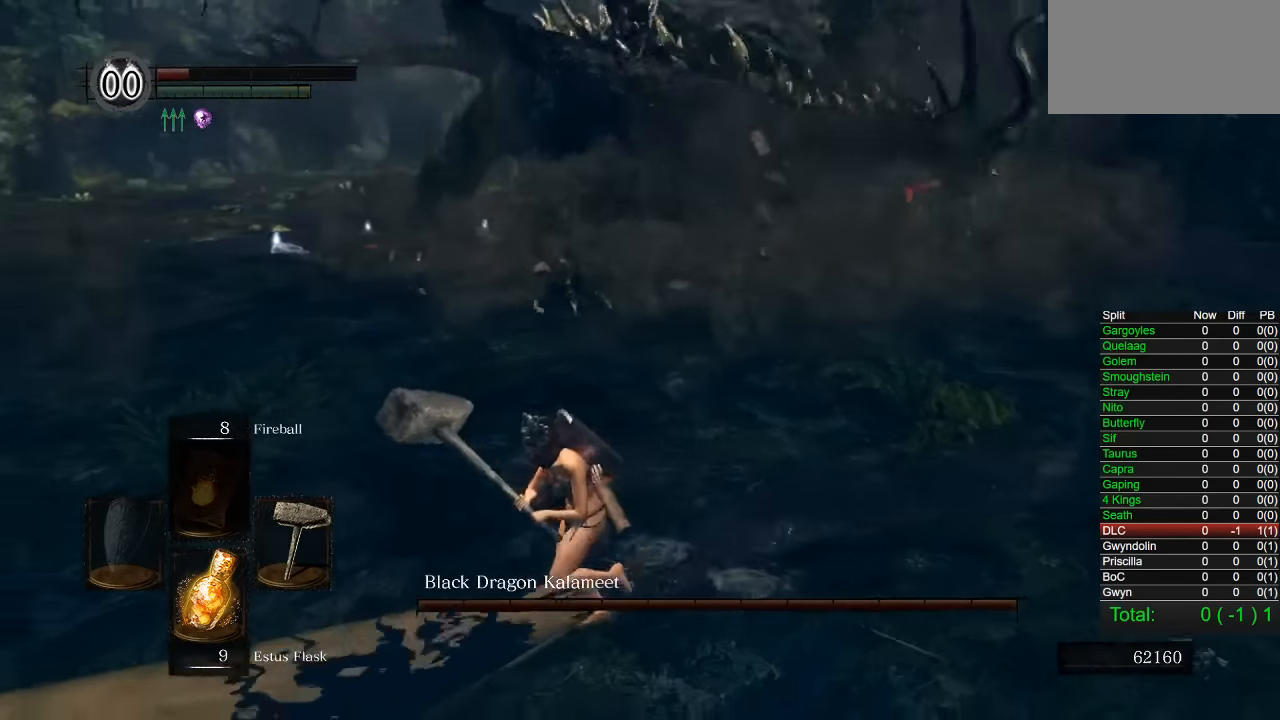
{"buttons": [], "right_stick": "right", "events": []}
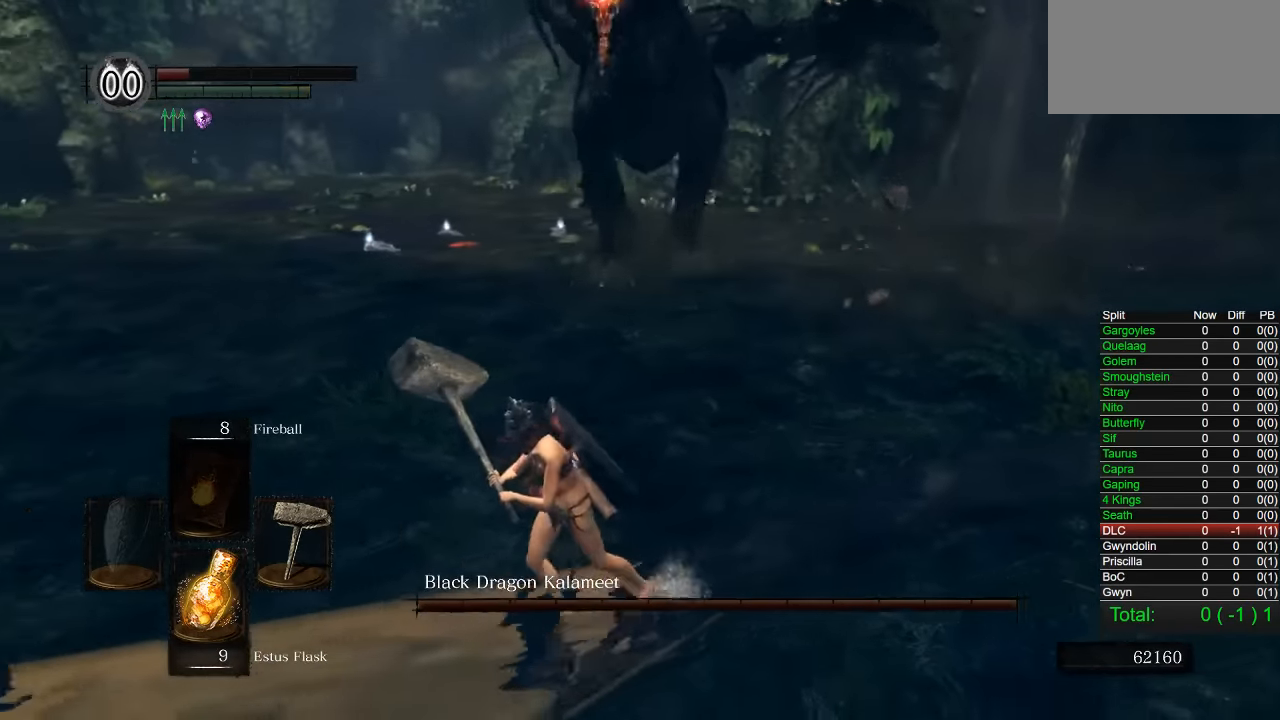
{"buttons": [], "right_stick": "right", "events": []}
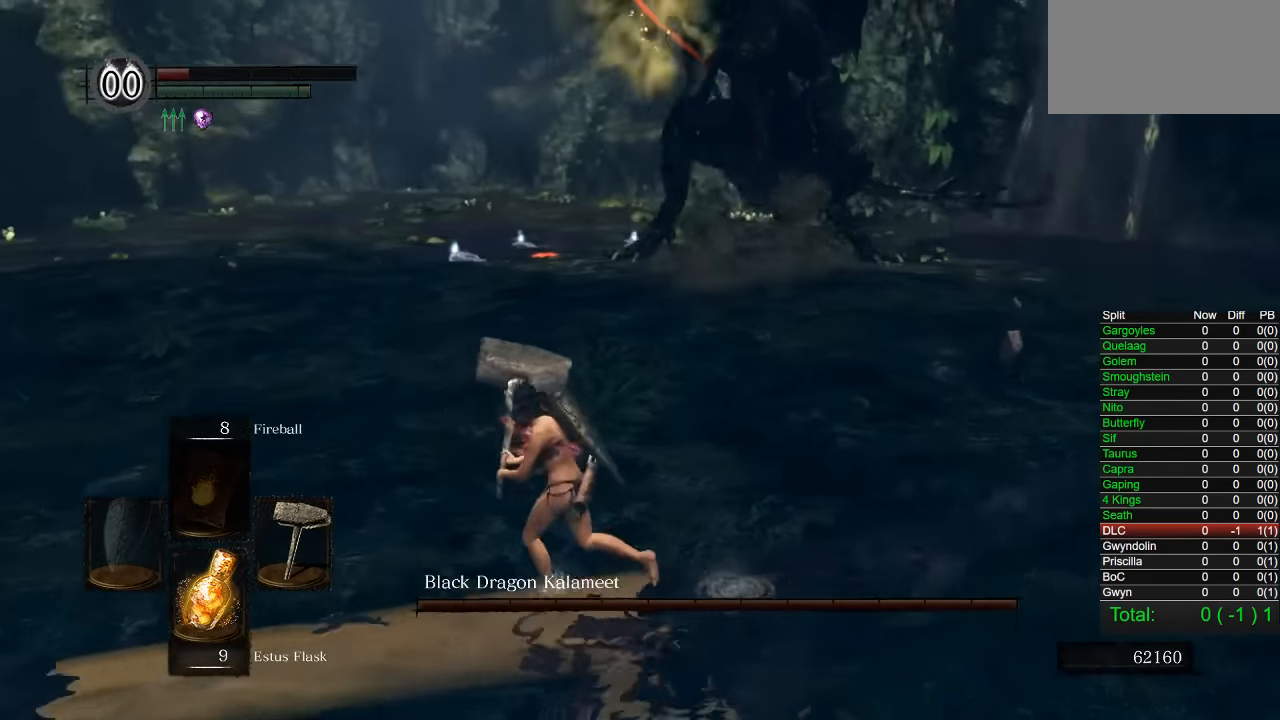
{"buttons": [], "right_stick": "center", "events": [[267, "right_stick", "center"]]}
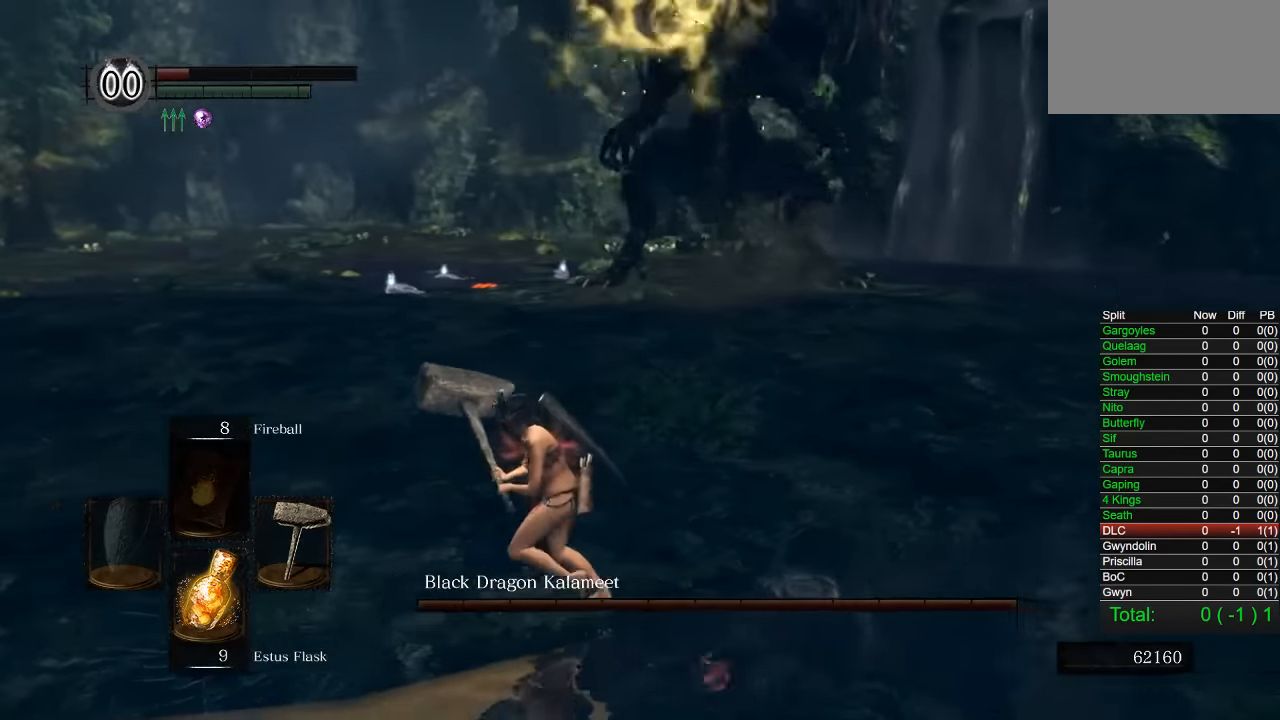
{"buttons": [], "right_stick": "center", "events": [[150, "CIRCLE", "down"], [300, "CIRCLE", "up"]]}
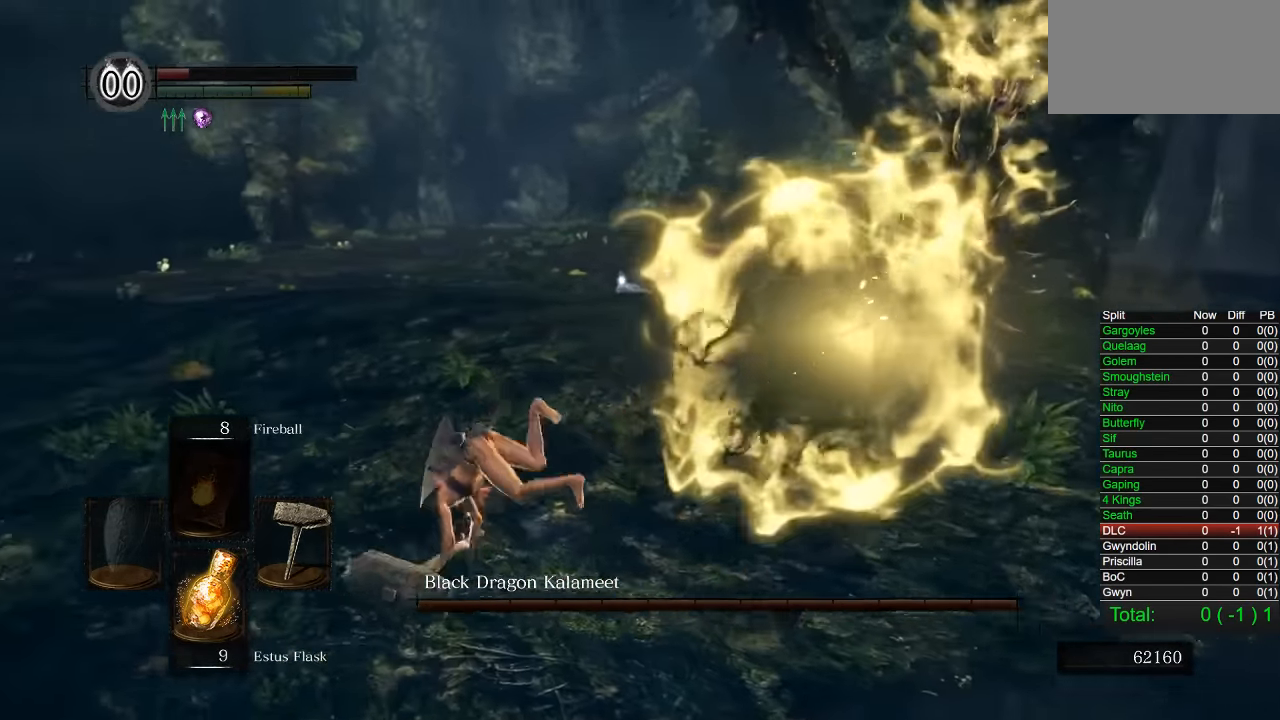
{"buttons": [], "right_stick": "right", "events": [[34, "right_stick", "right"], [117, "right_stick", "center"], [467, "right_stick", "right"]]}